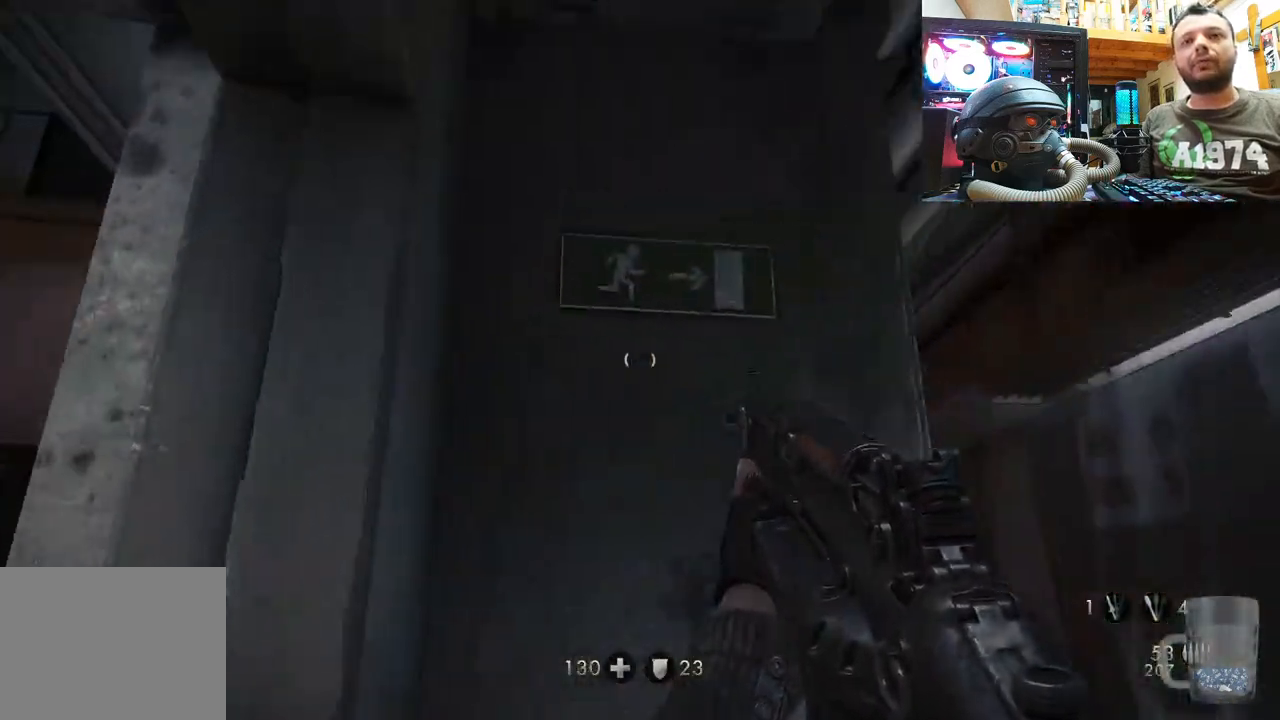
Gameplay with a controller (PlayStation layout); each line is a JSON object with the inputs held at the frame after it. "events" lists button and stick changes between this image and that frame as [ms after this image, input, new state], when the widget could be followed in between.
{"buttons": [], "left_stick": "center", "right_stick": "up-left", "events": [[200, "left_stick", "up-left"], [200, "right_stick", "up-left"], [467, "left_stick", "center"]]}
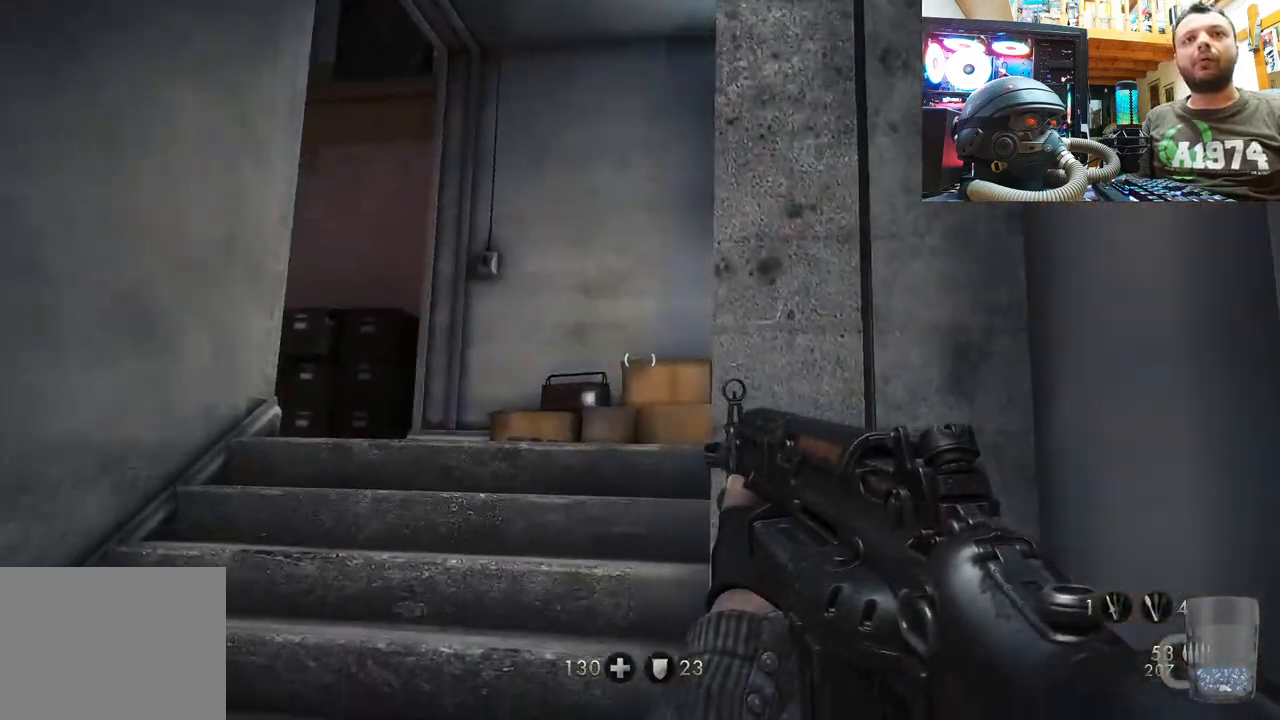
{"buttons": [], "left_stick": "center", "right_stick": "center", "events": [[17, "right_stick", "center"]]}
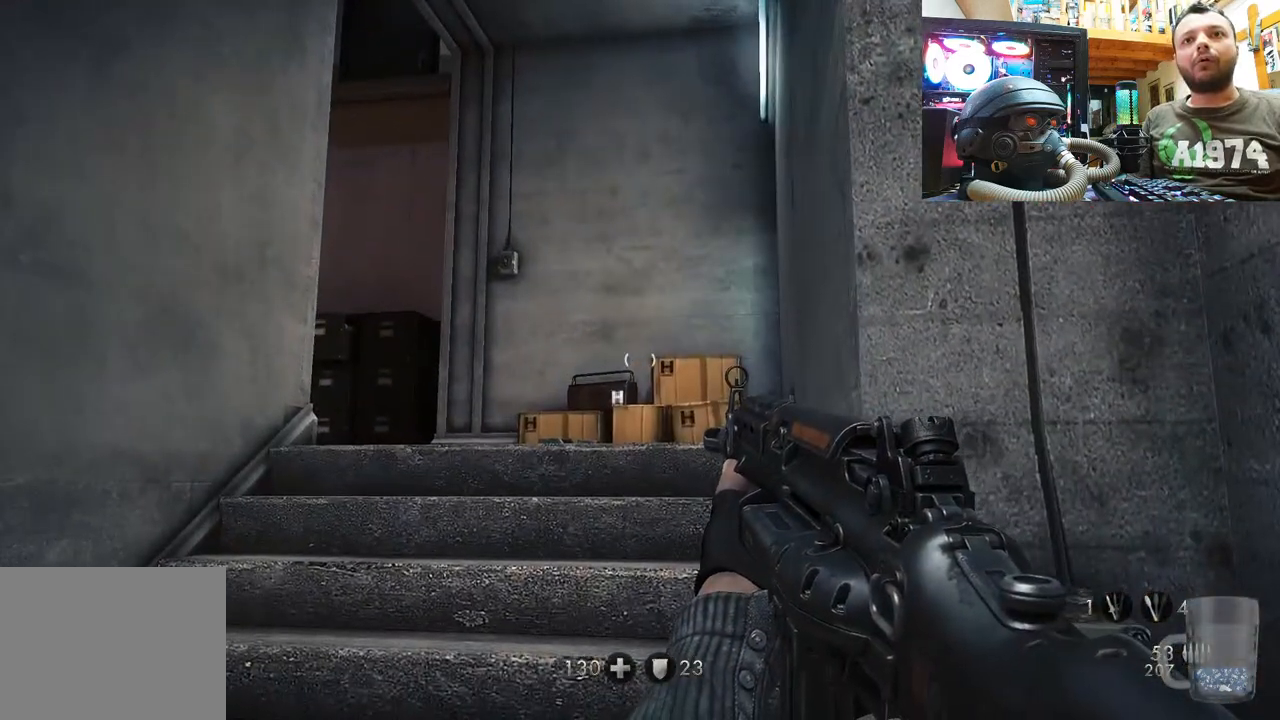
{"buttons": [], "left_stick": "center", "right_stick": "center", "events": [[183, "TRIANGLE", "down"], [250, "TRIANGLE", "up"]]}
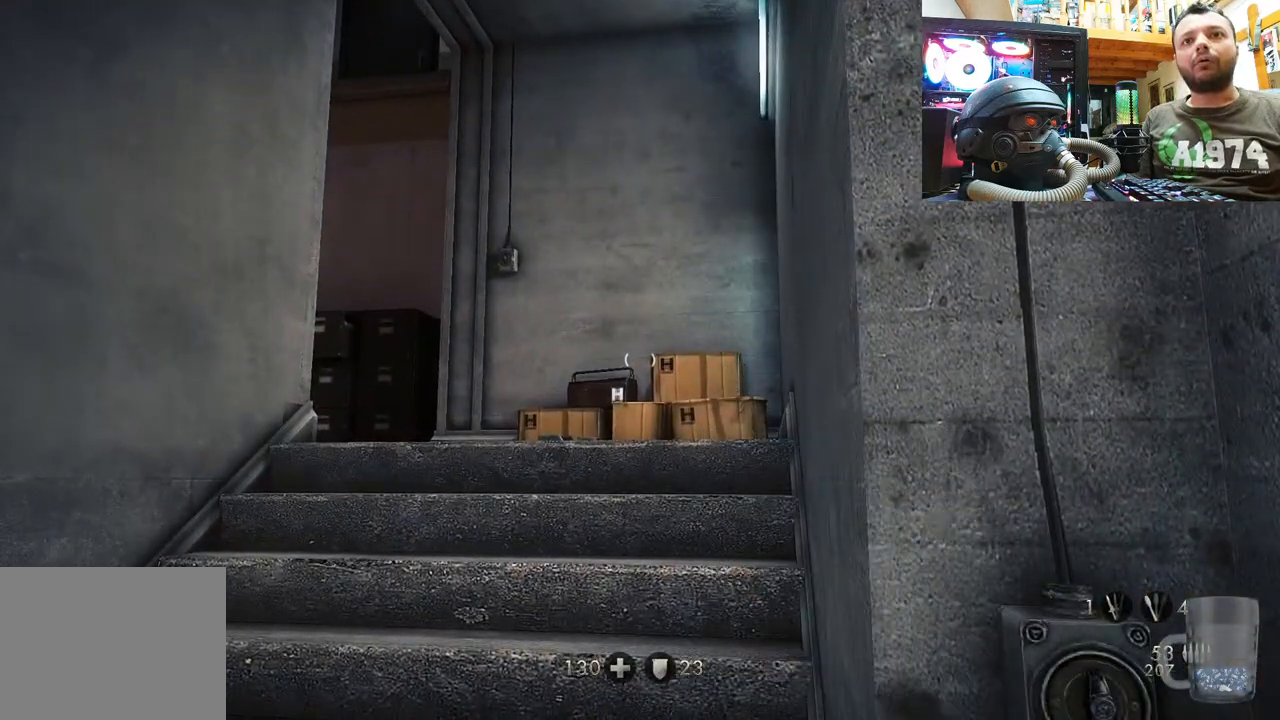
{"buttons": [], "left_stick": "down-right", "right_stick": "up", "events": [[100, "left_stick", "down-right"], [133, "right_stick", "up"], [250, "right_stick", "center"], [467, "right_stick", "up"]]}
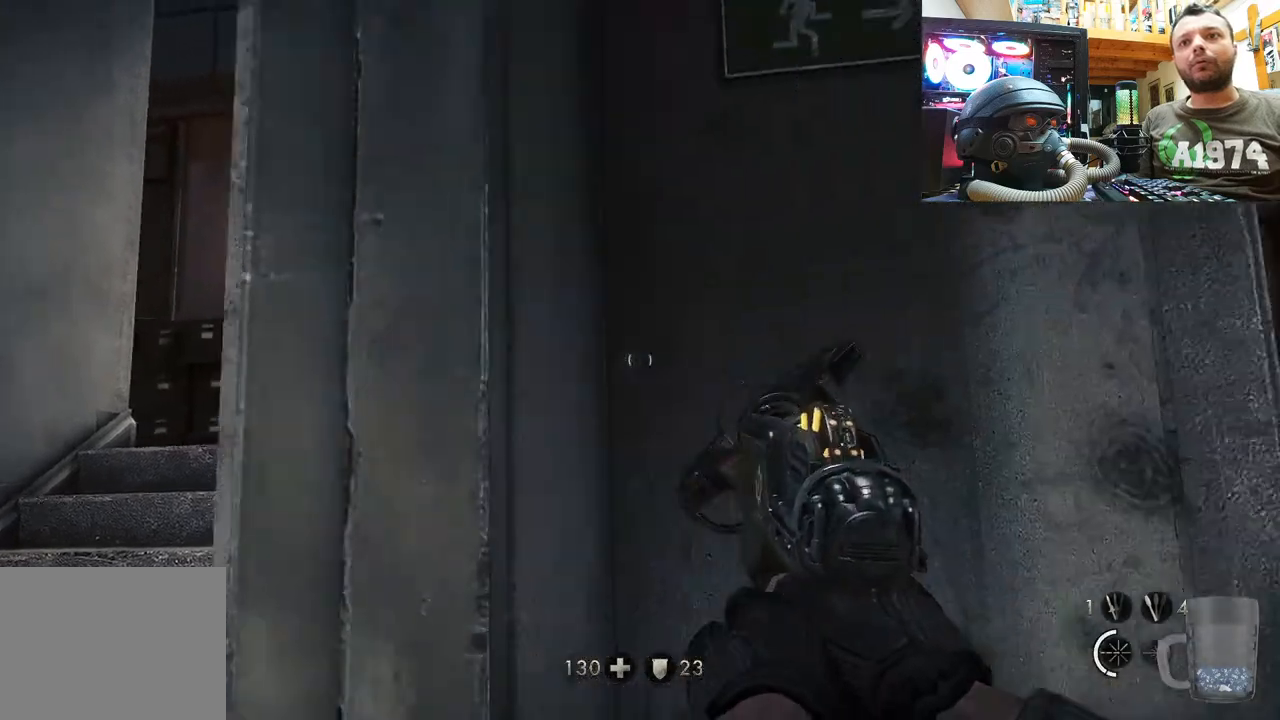
{"buttons": ["TRIANGLE"], "left_stick": "down-right", "right_stick": "center", "events": [[367, "right_stick", "center"], [450, "TRIANGLE", "down"]]}
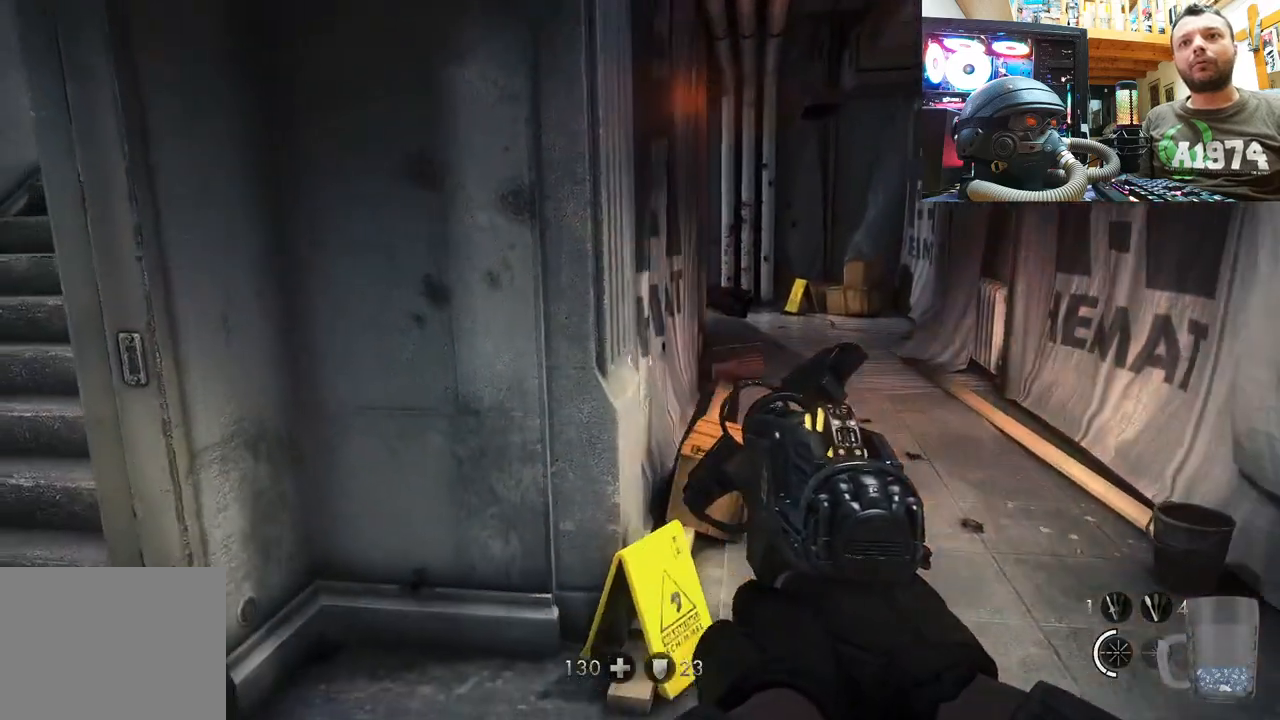
{"buttons": [], "left_stick": "down-right", "right_stick": "center", "events": [[33, "TRIANGLE", "up"], [250, "right_stick", "down"], [500, "right_stick", "center"]]}
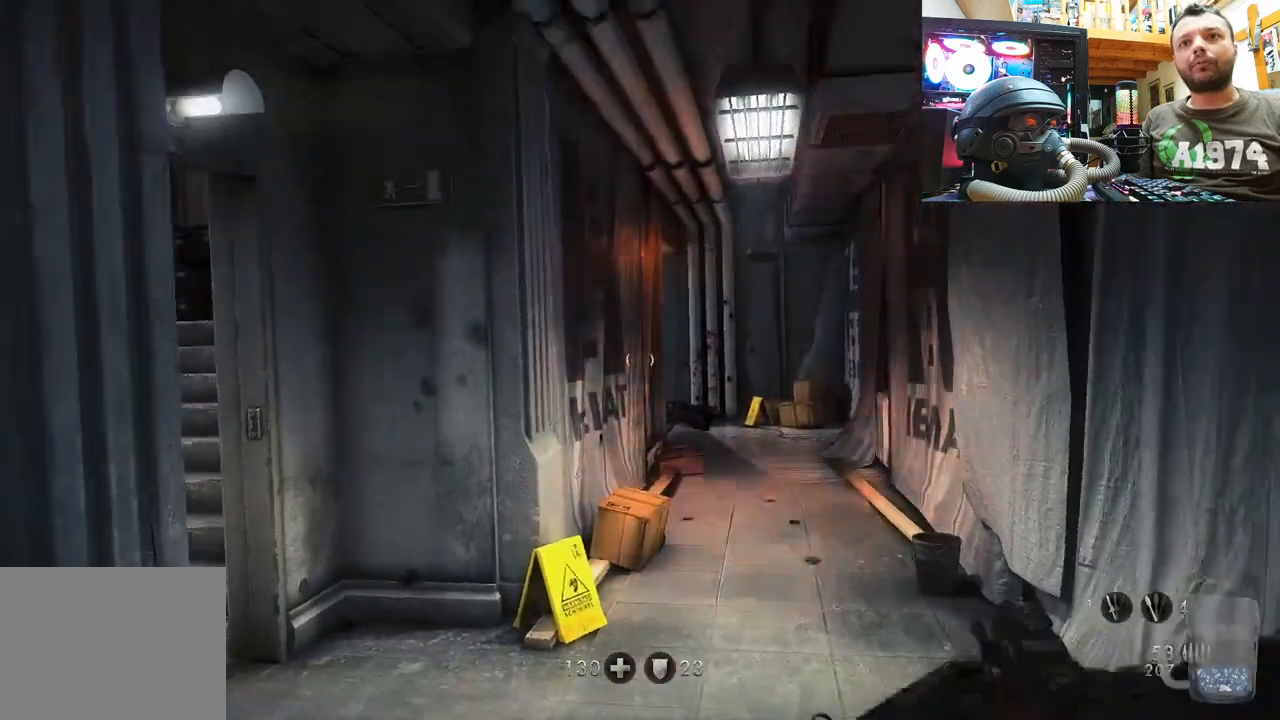
{"buttons": [], "left_stick": "center", "right_stick": "center", "events": [[83, "left_stick", "center"], [300, "DPAD_UP", "down"], [433, "DPAD_UP", "up"]]}
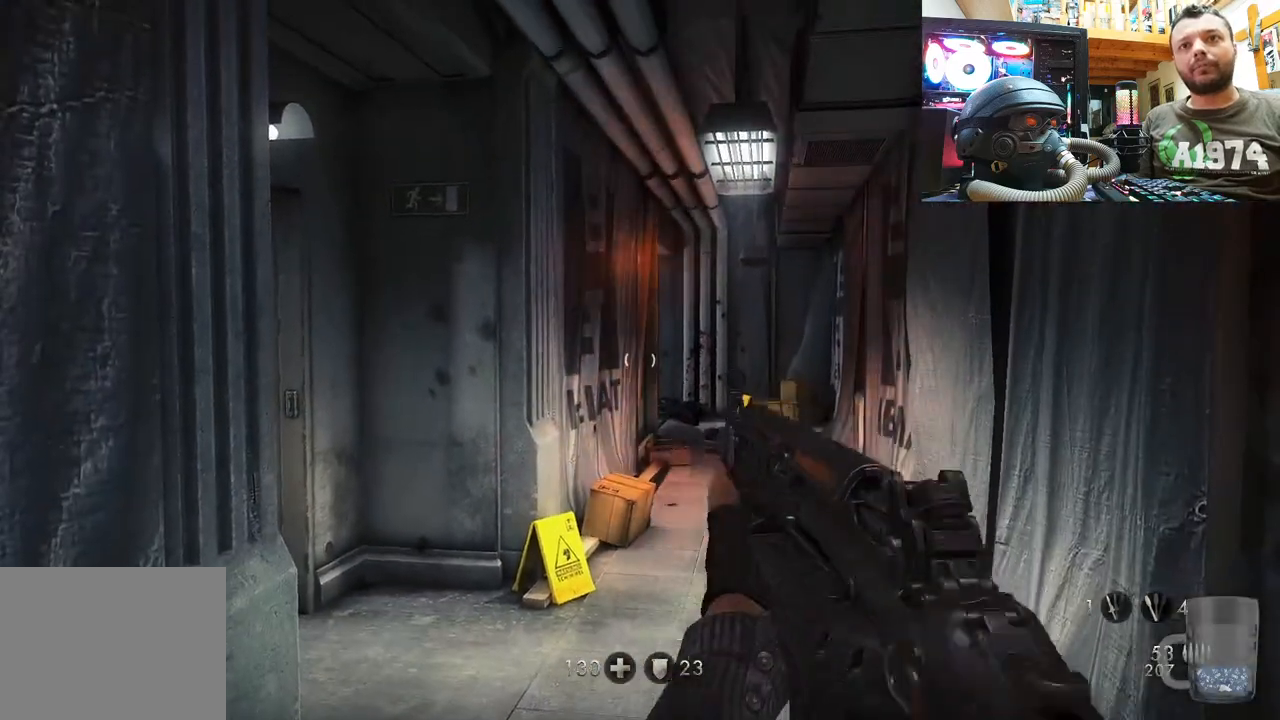
{"buttons": [], "left_stick": "down", "right_stick": "center", "events": [[267, "left_stick", "down"], [283, "right_stick", "up"], [500, "right_stick", "center"]]}
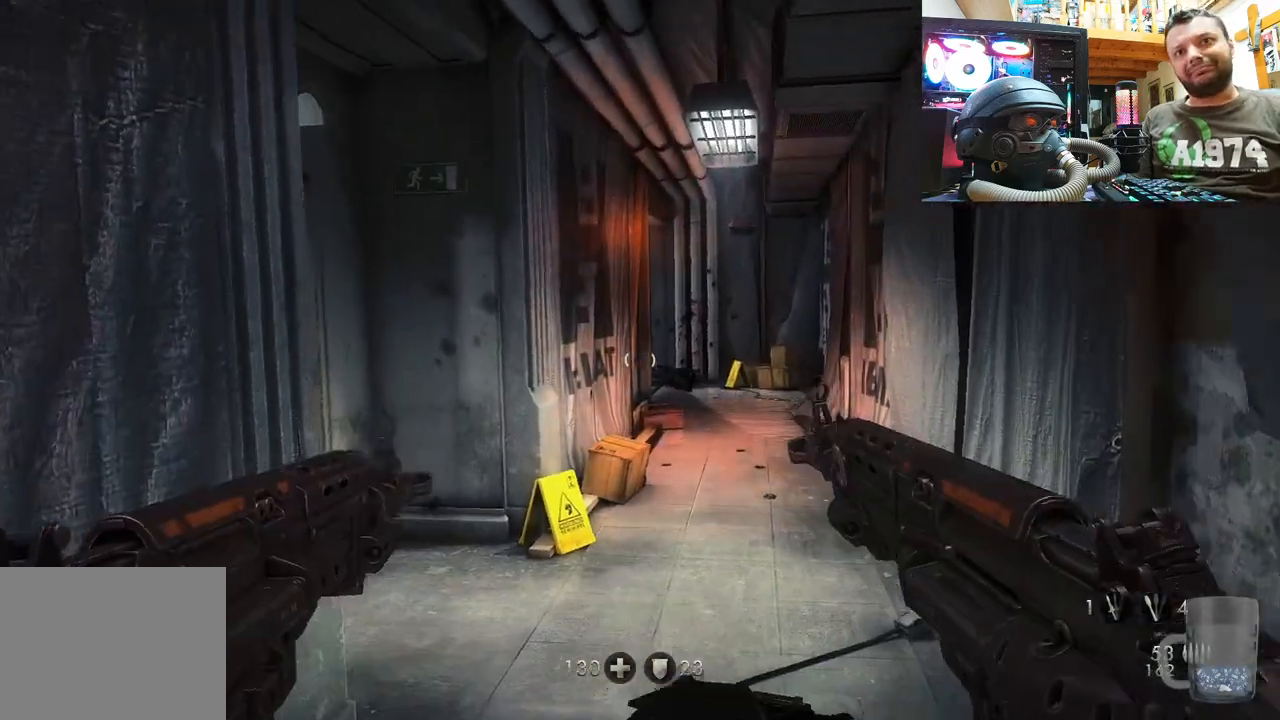
{"buttons": [], "left_stick": "up", "right_stick": "center", "events": [[183, "right_stick", "up"], [250, "left_stick", "center"], [300, "left_stick", "up"], [383, "right_stick", "center"]]}
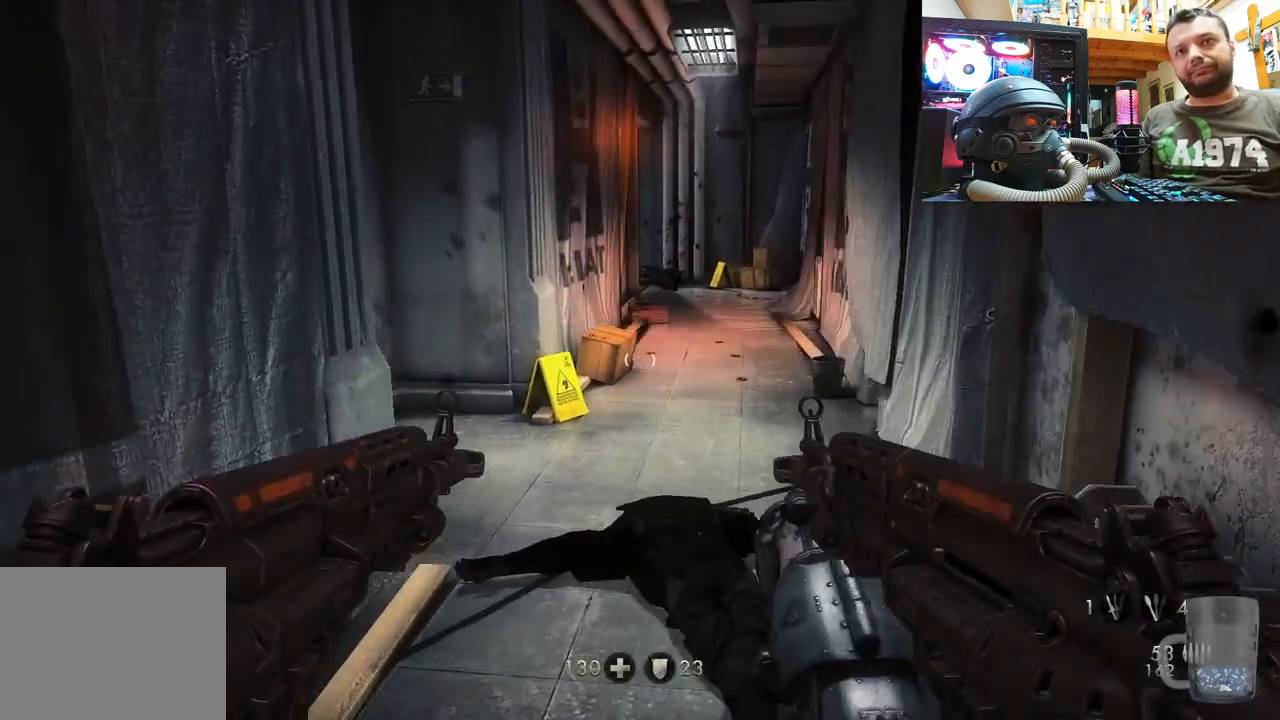
{"buttons": ["R1"], "left_stick": "center", "right_stick": "right", "events": [[50, "R1", "down"], [133, "left_stick", "center"], [367, "right_stick", "up-right"], [500, "right_stick", "right"]]}
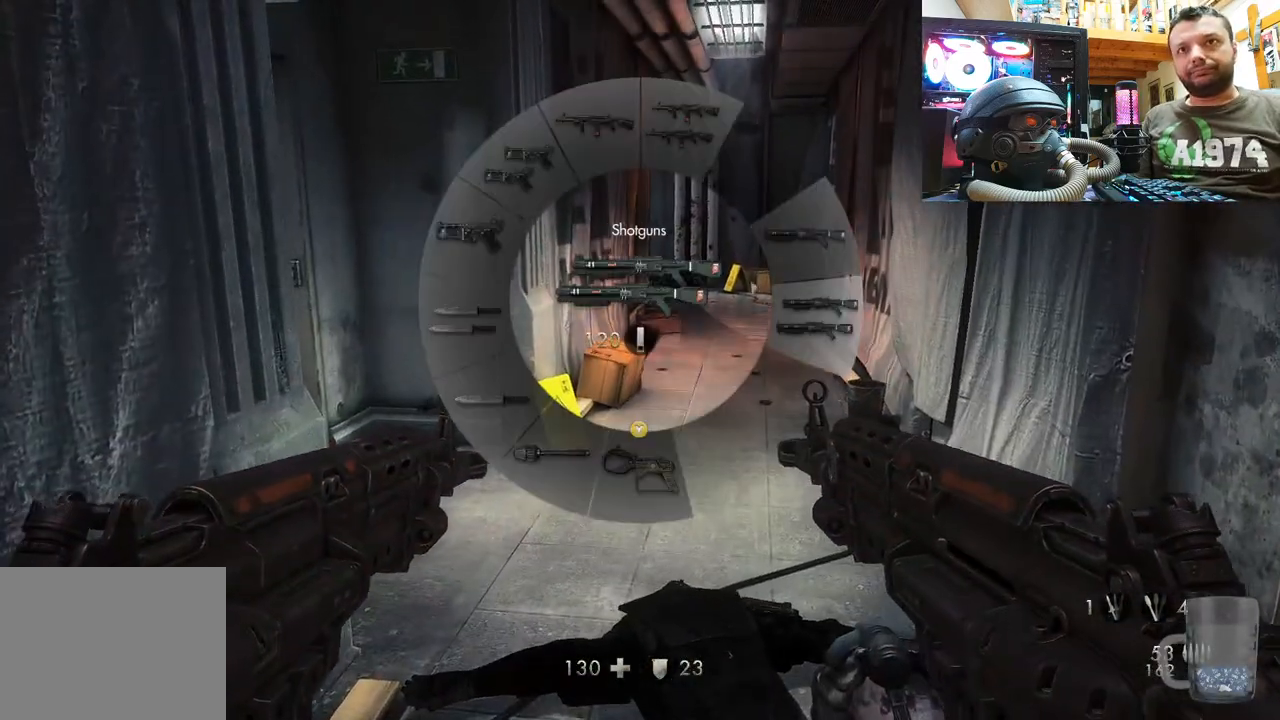
{"buttons": ["R1"], "left_stick": "center", "right_stick": "right", "events": []}
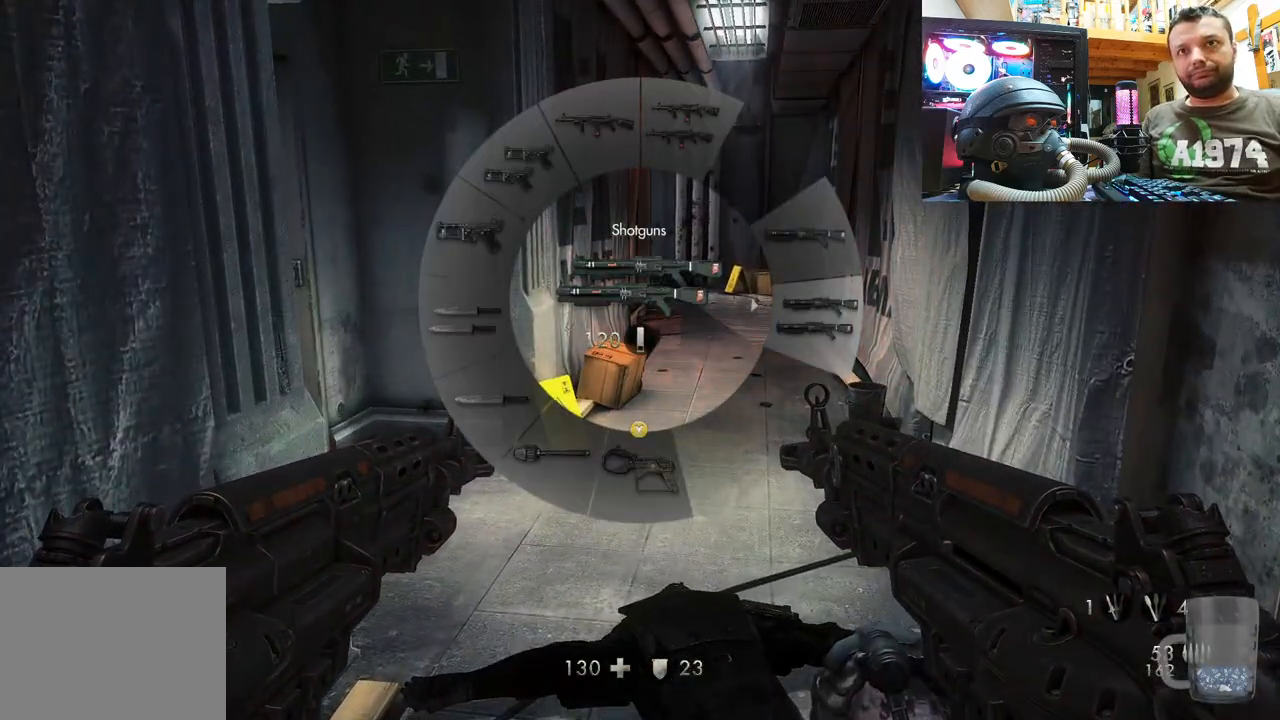
{"buttons": [], "left_stick": "center", "right_stick": "center", "events": [[167, "R1", "up"], [217, "right_stick", "center"]]}
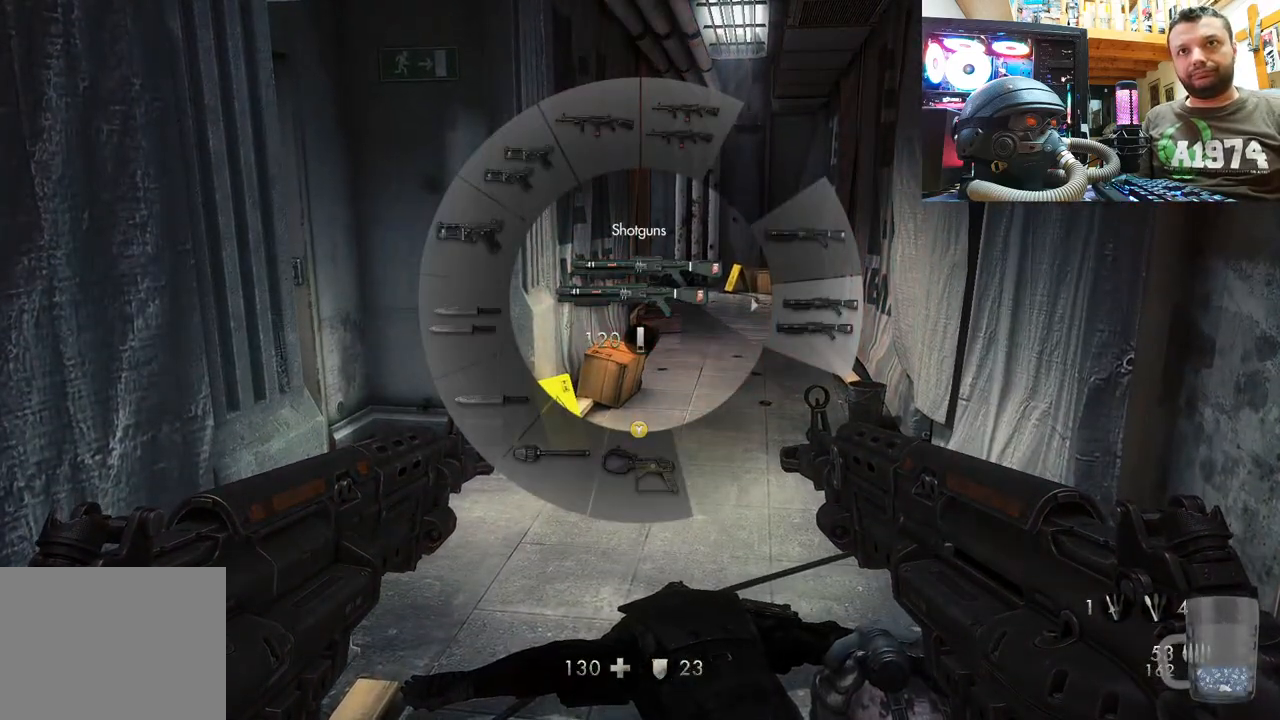
{"buttons": [], "left_stick": "center", "right_stick": "center", "events": [[67, "right_stick", "left"], [83, "left_stick", "up"], [267, "right_stick", "center"], [417, "left_stick", "center"]]}
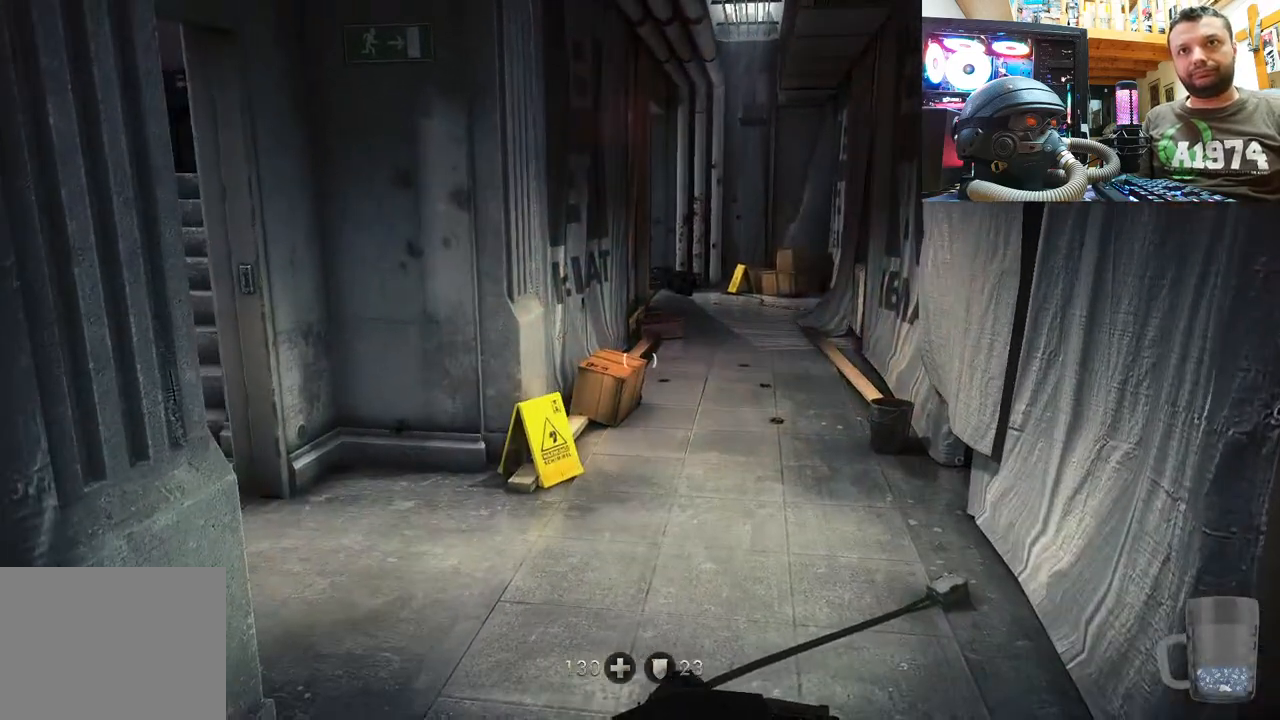
{"buttons": [], "left_stick": "up", "right_stick": "down-left", "events": [[67, "right_stick", "up"], [183, "left_stick", "up"], [200, "right_stick", "left"], [417, "right_stick", "down-left"]]}
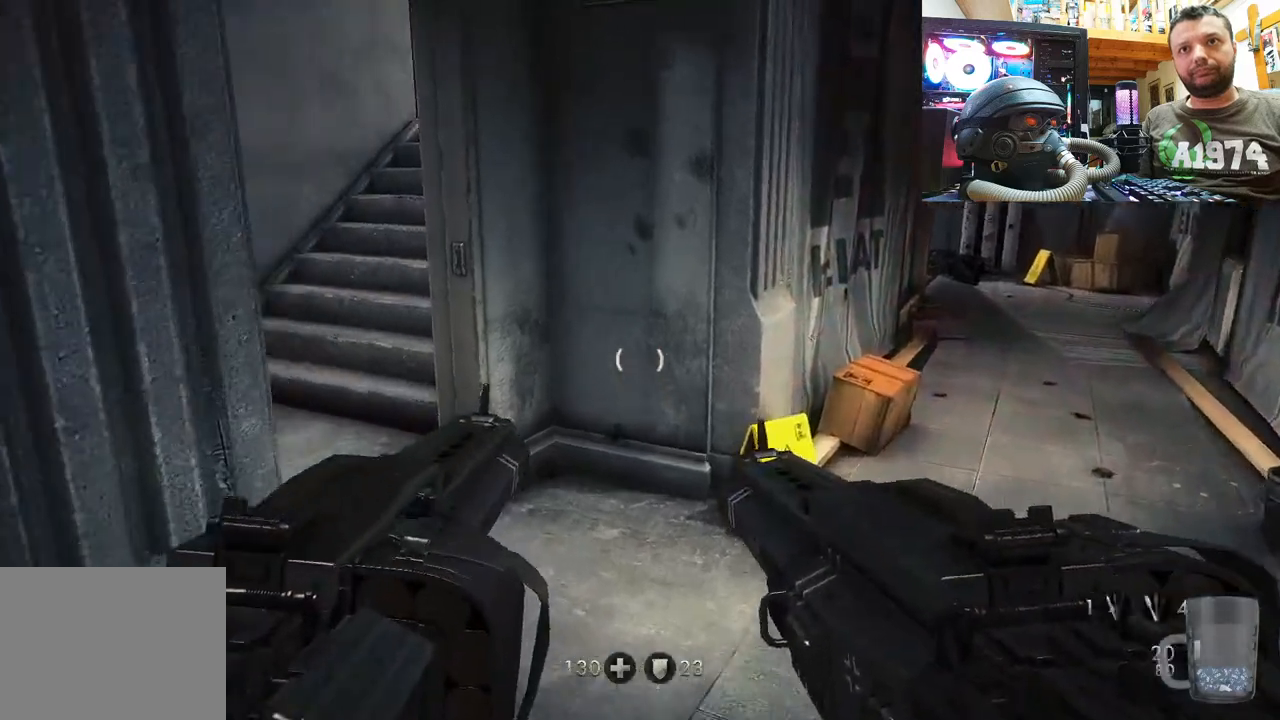
{"buttons": [], "left_stick": "up-left", "right_stick": "center", "events": [[133, "left_stick", "up-left"], [233, "right_stick", "center"], [367, "TRIANGLE", "down"], [500, "TRIANGLE", "up"]]}
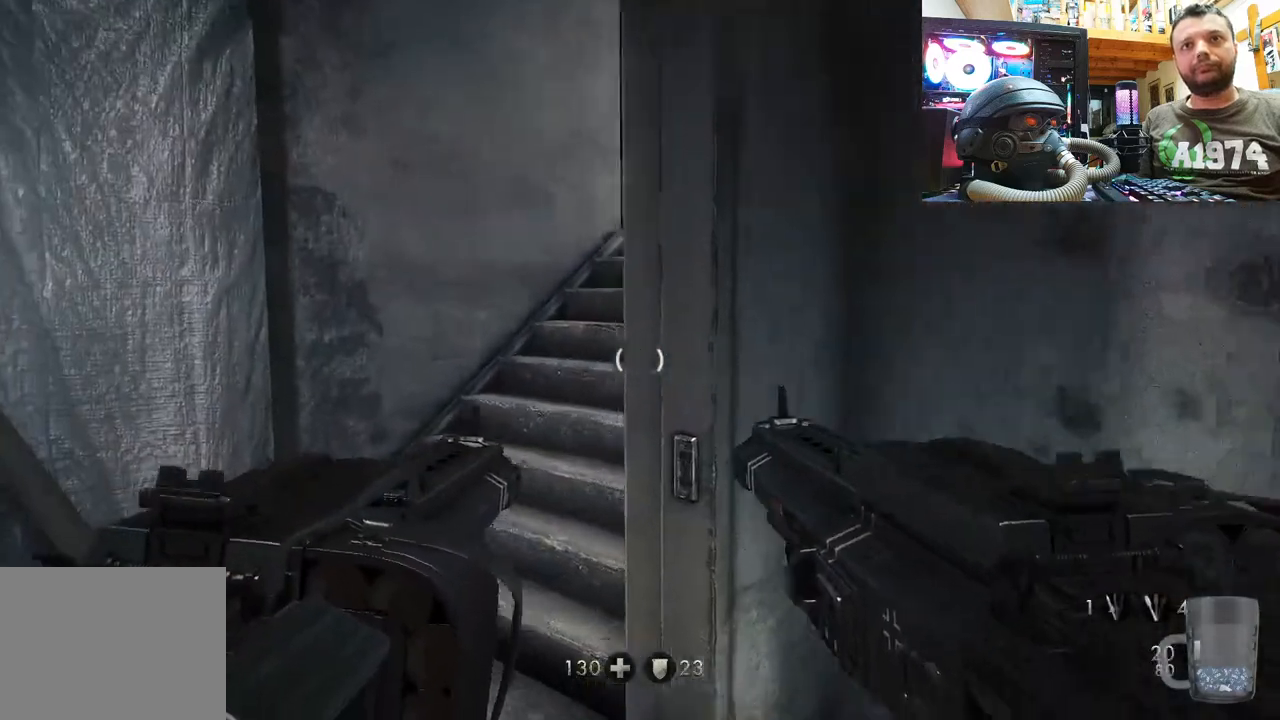
{"buttons": [], "left_stick": "up", "right_stick": "down-right", "events": [[183, "right_stick", "down-right"], [483, "left_stick", "up"]]}
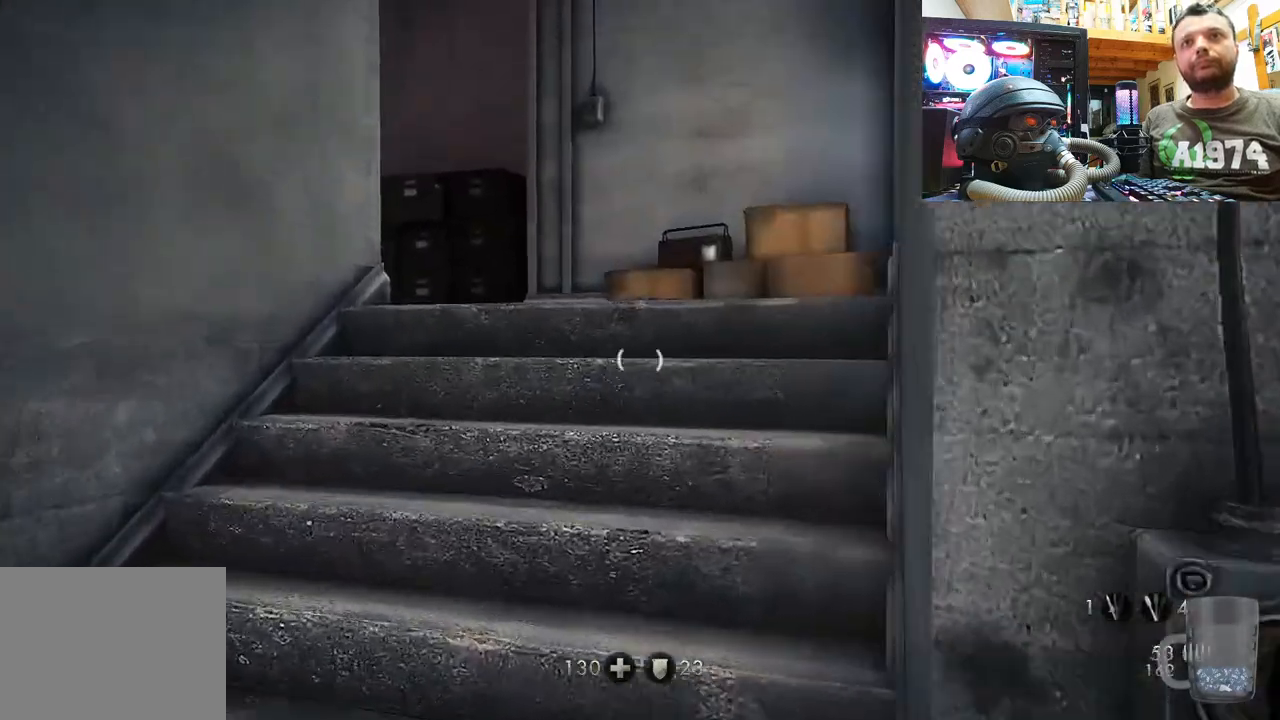
{"buttons": [], "left_stick": "up-right", "right_stick": "up-left", "events": [[17, "right_stick", "center"], [250, "right_stick", "up-left"], [300, "left_stick", "up-right"]]}
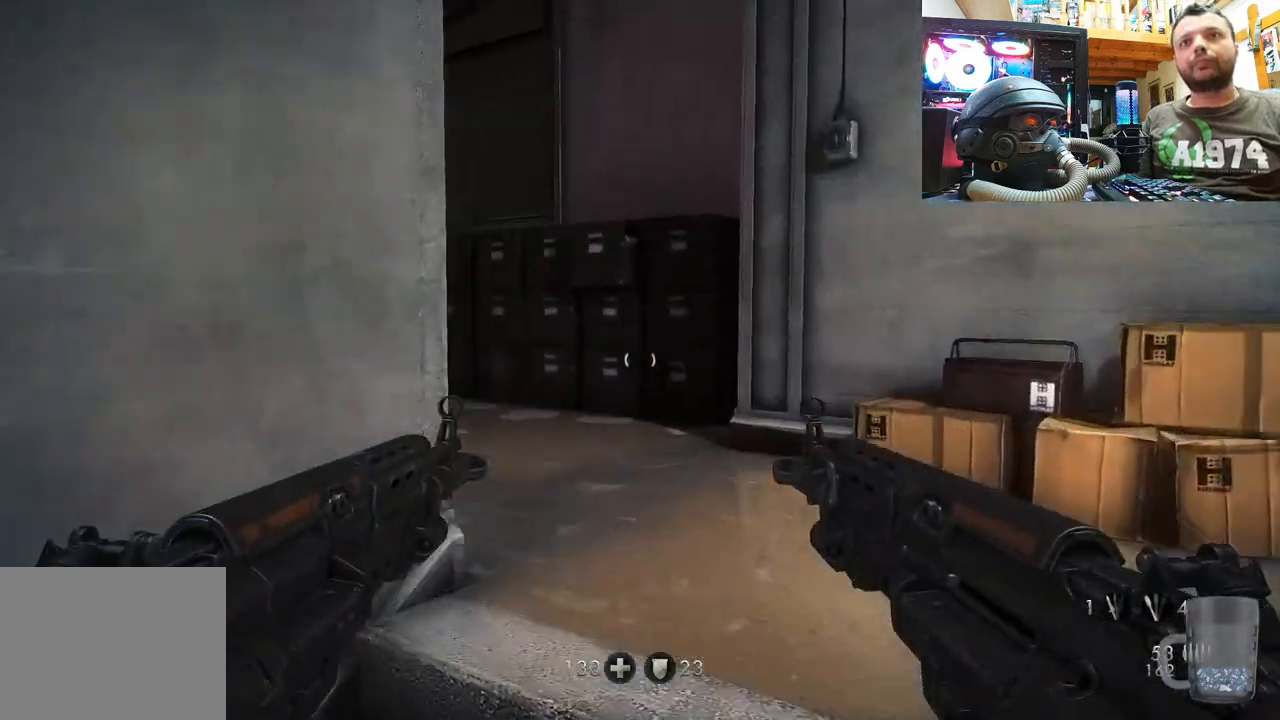
{"buttons": [], "left_stick": "right", "right_stick": "up-left", "events": [[167, "left_stick", "right"], [333, "right_stick", "center"], [483, "right_stick", "up-left"]]}
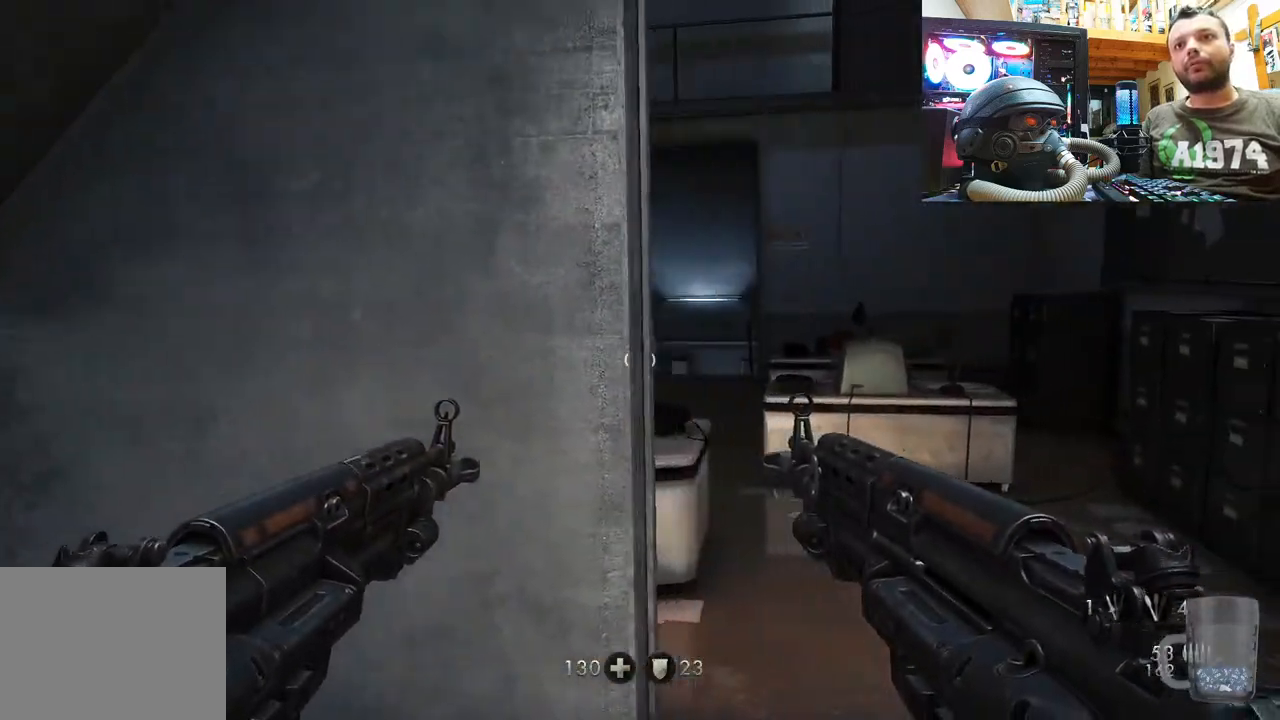
{"buttons": [], "left_stick": "center", "right_stick": "left", "events": [[117, "right_stick", "up"], [200, "left_stick", "center"], [250, "right_stick", "up-left"], [383, "right_stick", "left"]]}
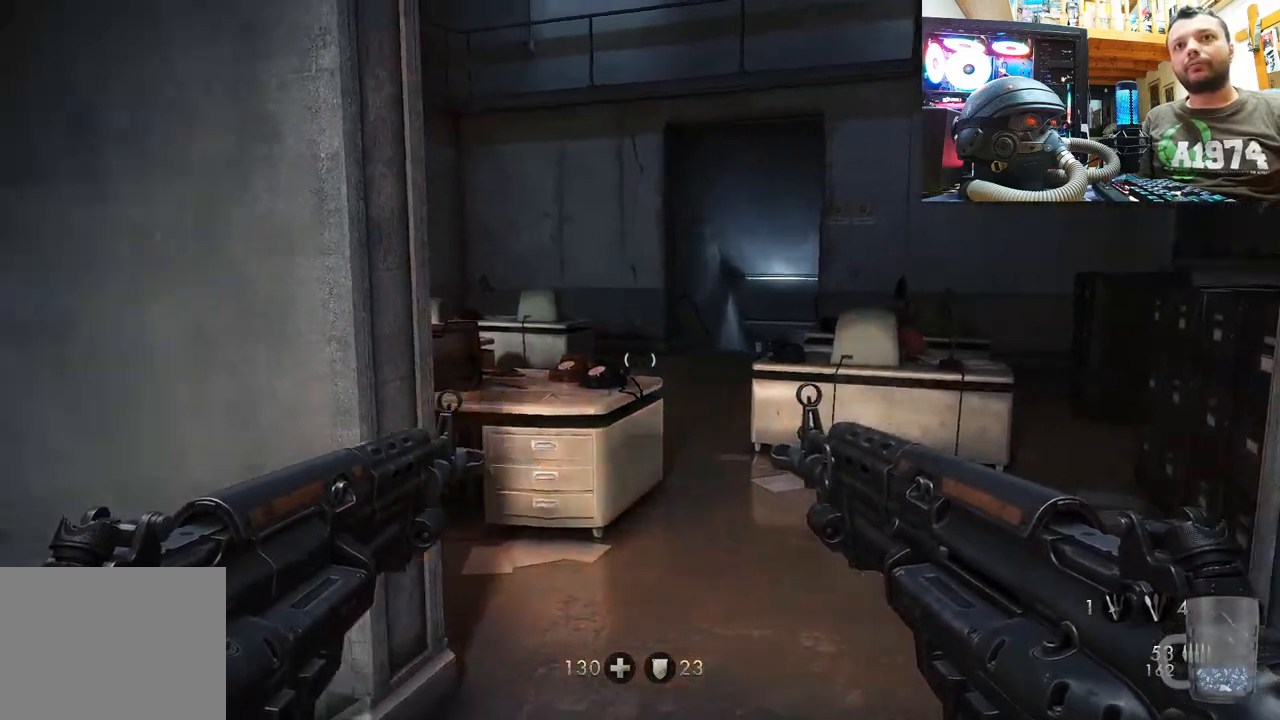
{"buttons": [], "left_stick": "up-right", "right_stick": "up", "events": [[133, "left_stick", "up-left"], [250, "left_stick", "up"], [317, "right_stick", "up-left"], [433, "right_stick", "up"], [467, "left_stick", "up-right"]]}
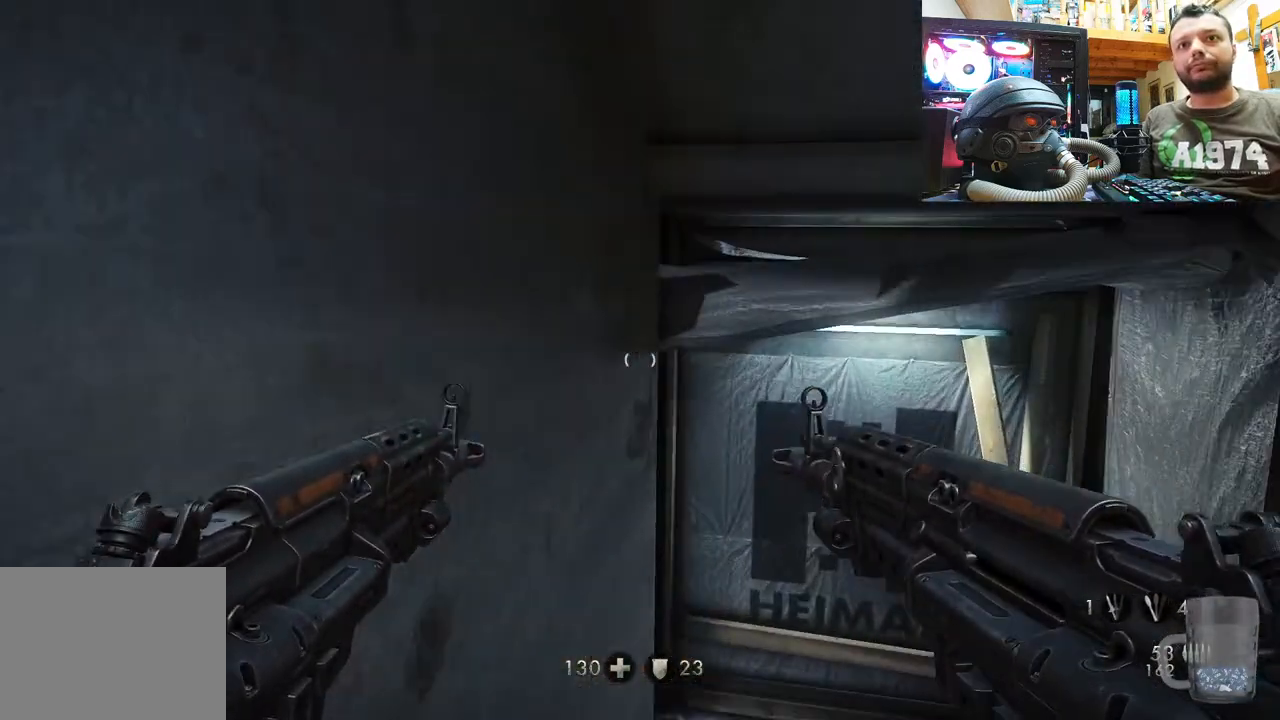
{"buttons": [], "left_stick": "up-right", "right_stick": "up-left", "events": [[250, "right_stick", "center"], [417, "right_stick", "up-left"]]}
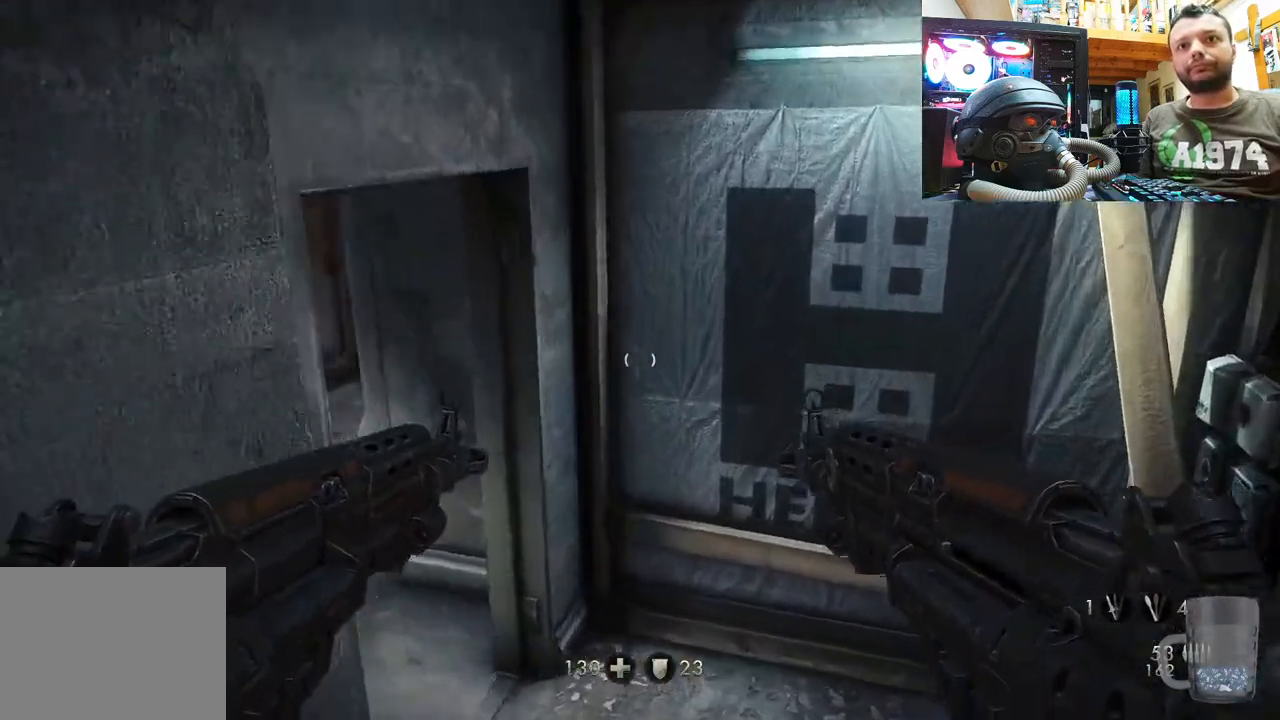
{"buttons": [], "left_stick": "up-right", "right_stick": "left", "events": [[400, "right_stick", "center"], [467, "right_stick", "left"]]}
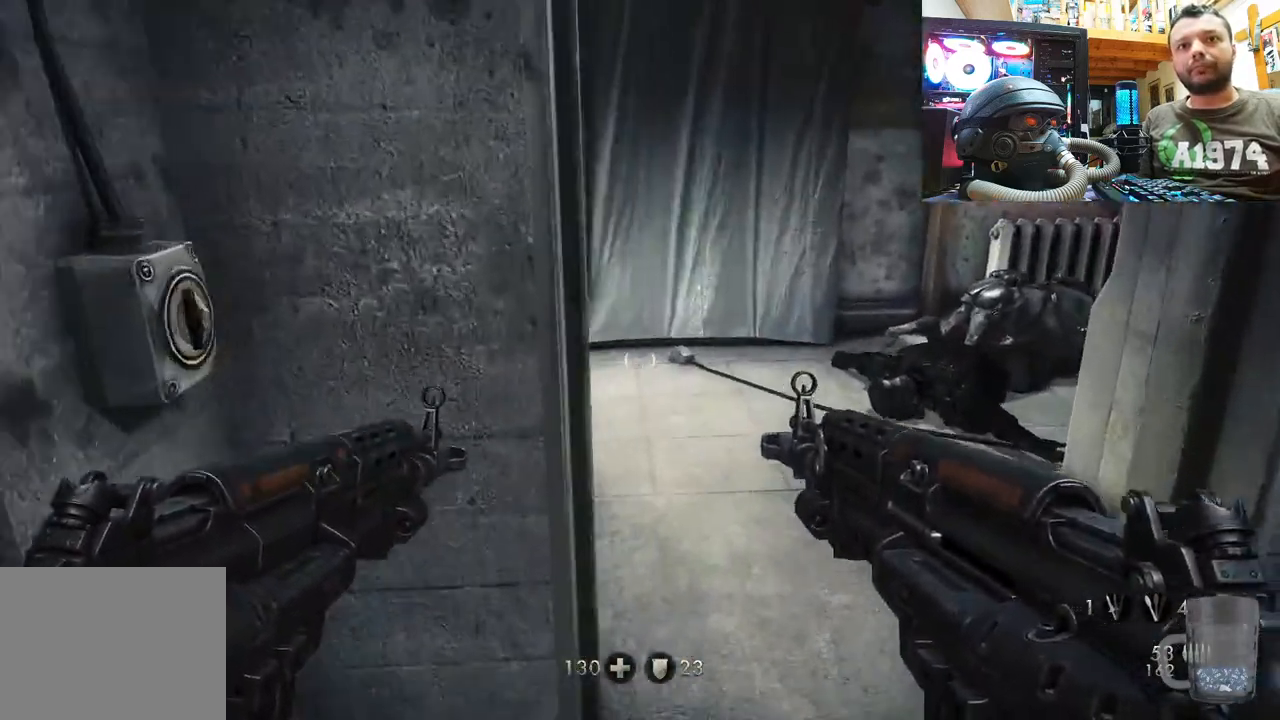
{"buttons": [], "left_stick": "up-right", "right_stick": "left", "events": [[417, "right_stick", "center"], [467, "right_stick", "left"]]}
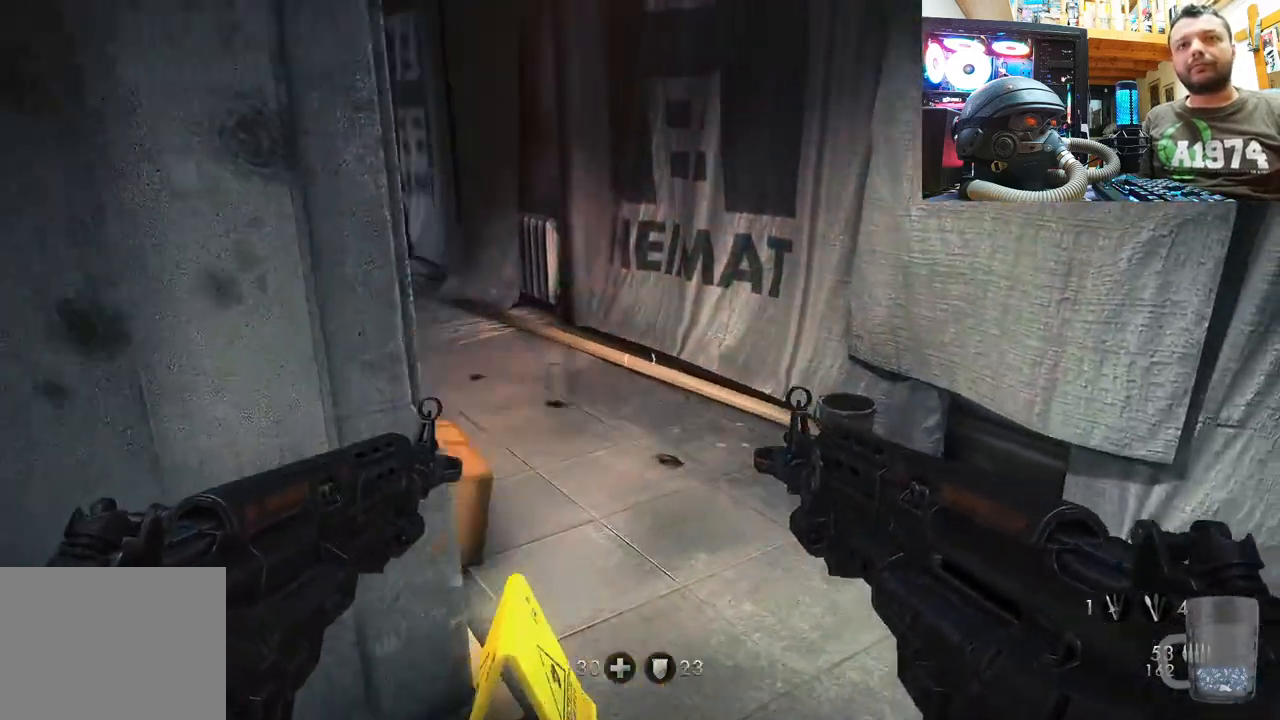
{"buttons": [], "left_stick": "up-right", "right_stick": "down-left", "events": [[300, "right_stick", "center"], [433, "right_stick", "down-left"]]}
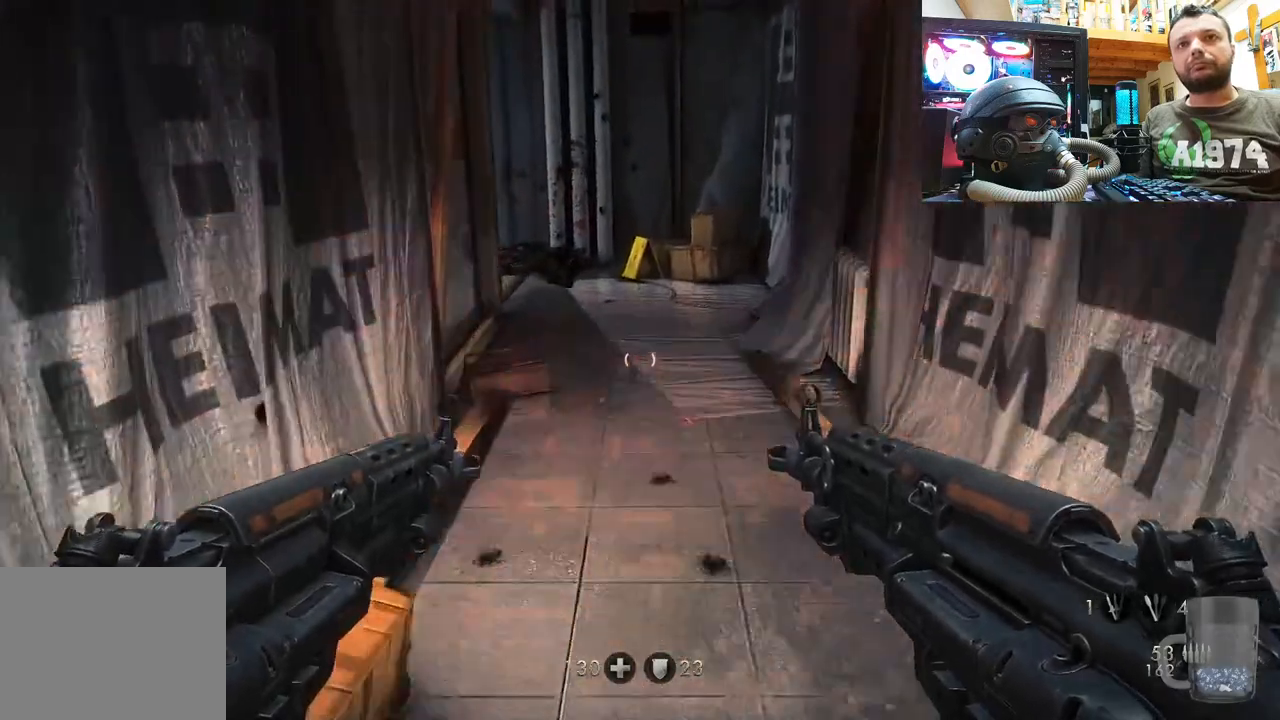
{"buttons": [], "left_stick": "up-right", "right_stick": "center", "events": [[117, "right_stick", "center"]]}
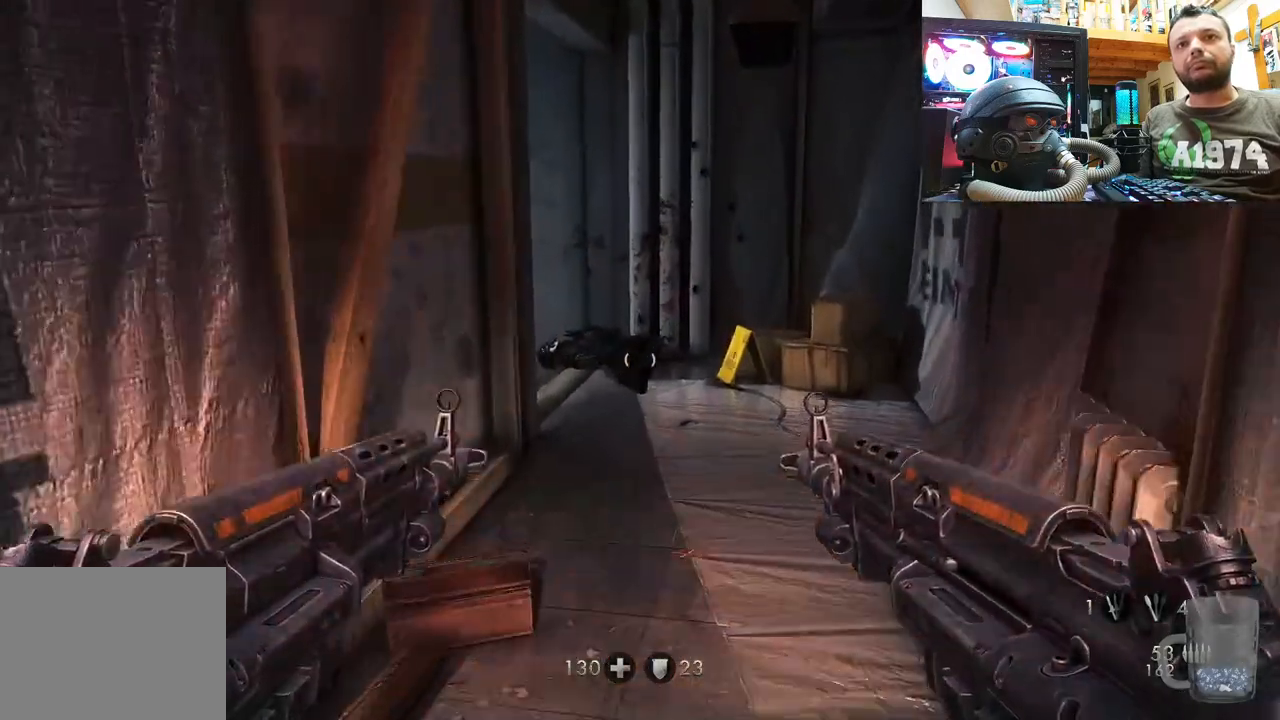
{"buttons": [], "left_stick": "up-right", "right_stick": "left", "events": [[250, "right_stick", "left"]]}
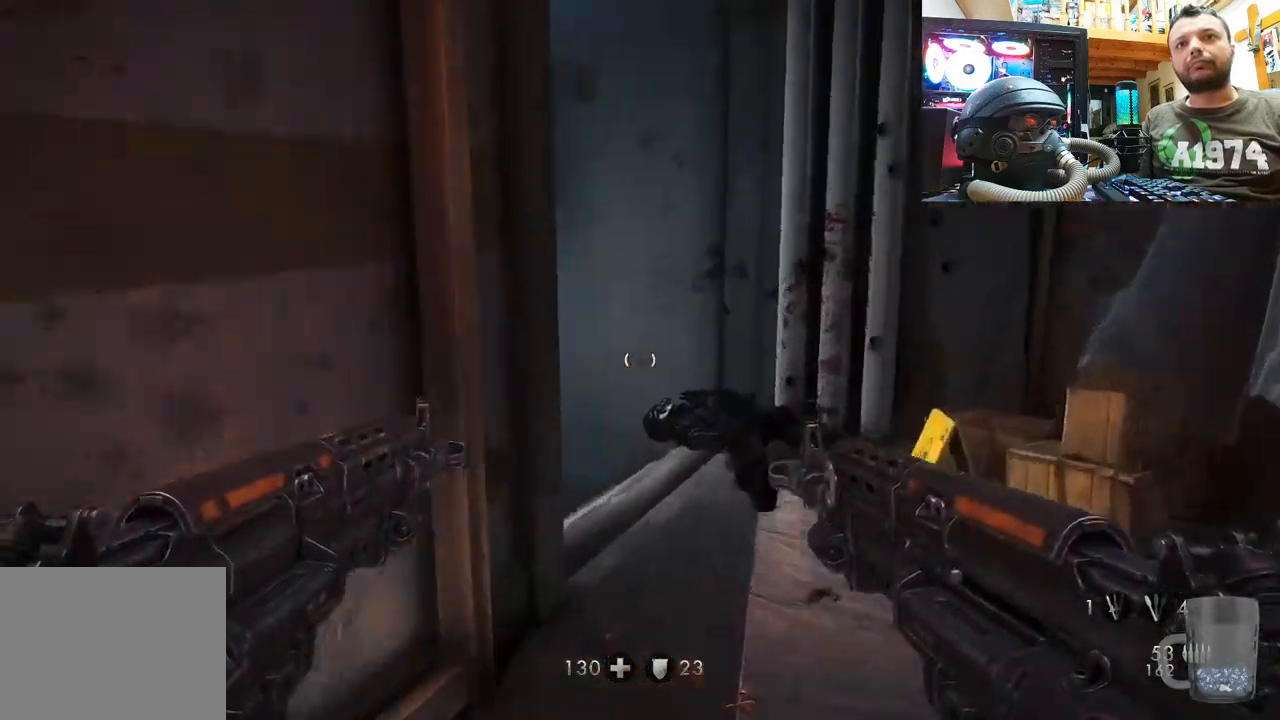
{"buttons": [], "left_stick": "up-right", "right_stick": "left", "events": [[133, "right_stick", "center"], [183, "right_stick", "left"]]}
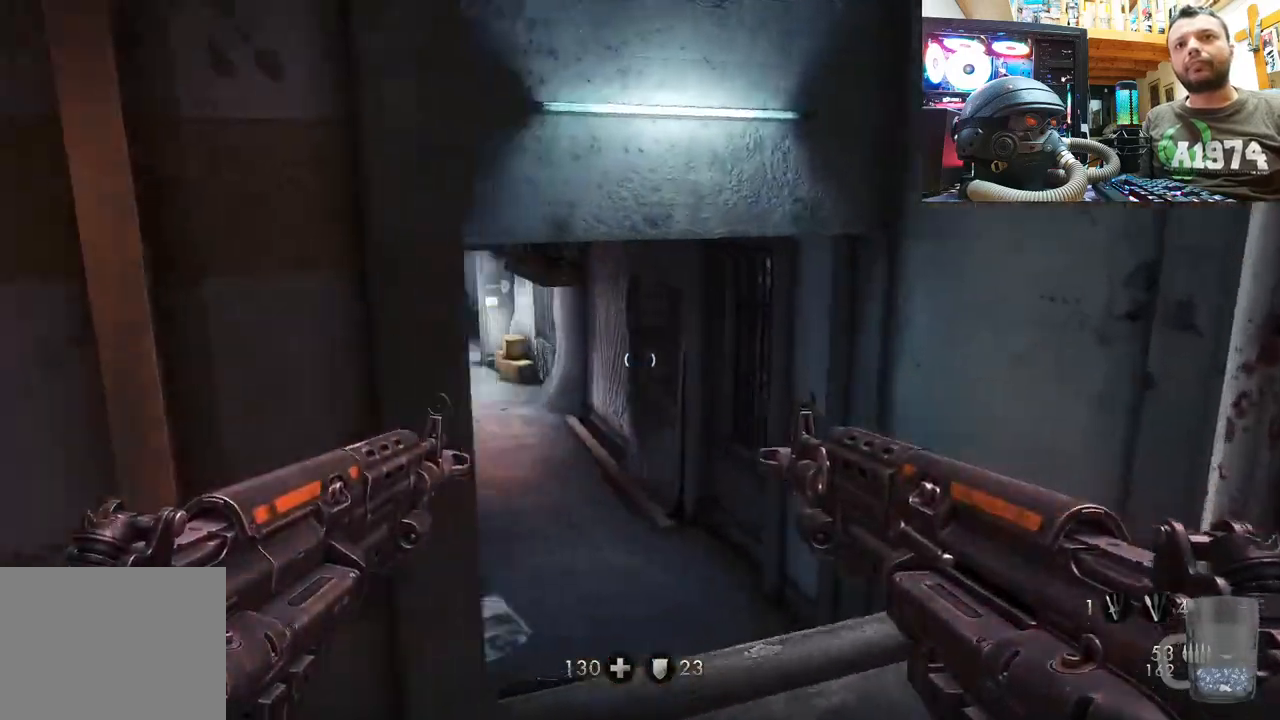
{"buttons": [], "left_stick": "up", "right_stick": "up-left", "events": [[33, "right_stick", "up-left"], [133, "left_stick", "center"], [450, "left_stick", "up"]]}
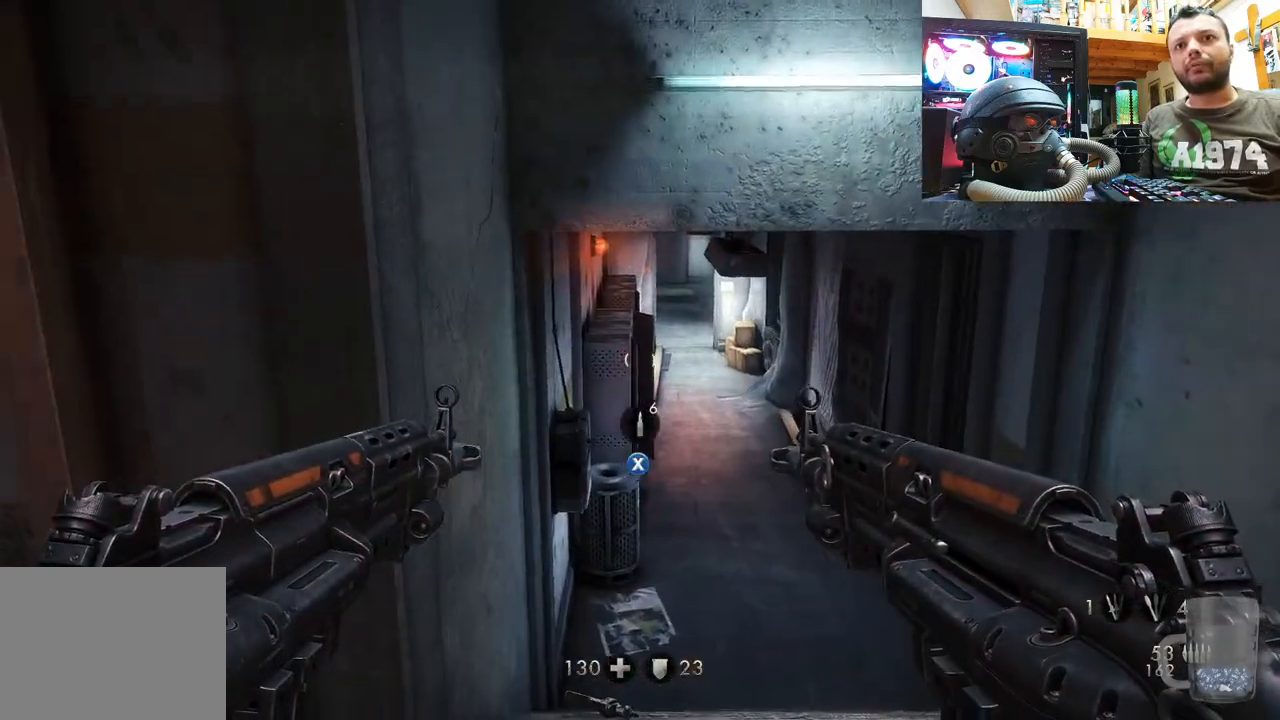
{"buttons": ["SQUARE"], "left_stick": "up", "right_stick": "center", "events": [[50, "right_stick", "center"], [167, "left_stick", "center"], [200, "SQUARE", "down"], [283, "SQUARE", "up"], [283, "left_stick", "up-right"], [367, "SQUARE", "down"], [450, "SQUARE", "up"], [500, "SQUARE", "down"], [500, "left_stick", "up"]]}